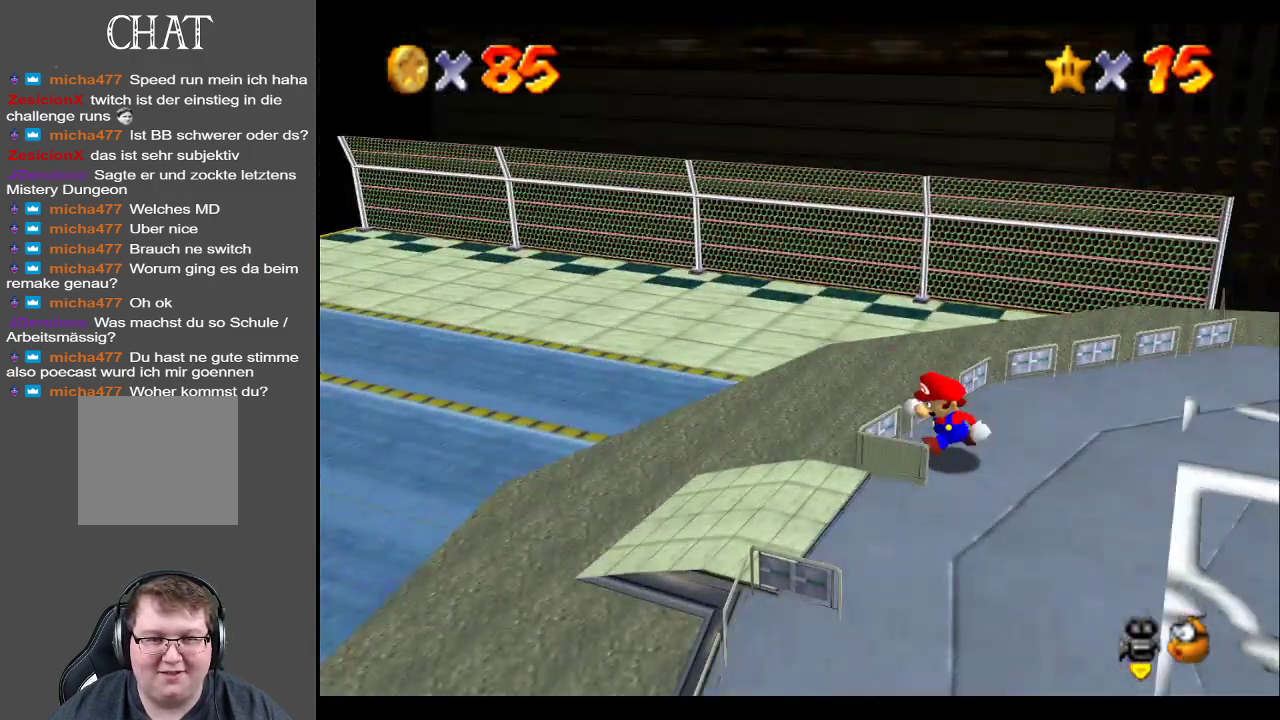
Gameplay with a controller (Xbox layout); each line is a JSON object with the inputs held at the frame after it. "events" lists button and stick changes between this image and that frame as [ms after this image, input, new state], when the widget could be followed in between. Not read: L3 R3.
{"buttons": [], "left_stick": "down", "right_stick": "center", "events": [[17, "Y", "up"], [17, "left_stick", "down-left"], [283, "Y", "down"], [417, "left_stick", "down"], [433, "Y", "up"]]}
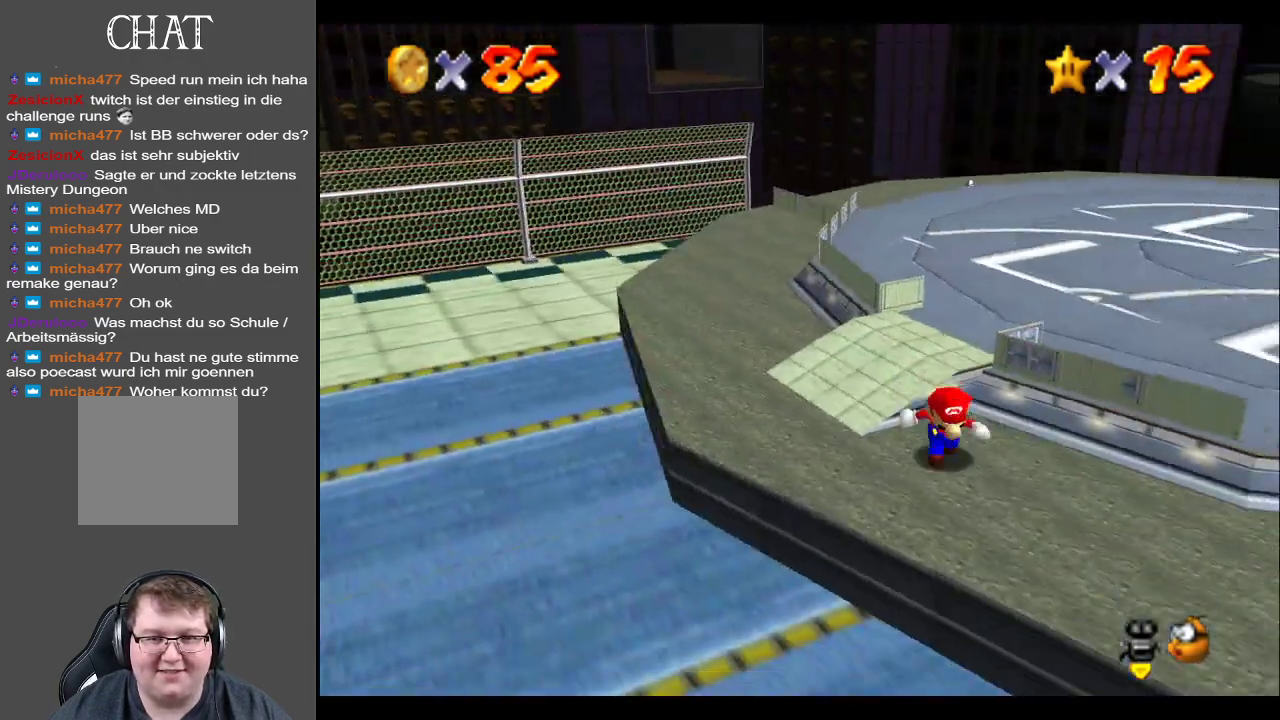
{"buttons": [], "left_stick": "up-right", "right_stick": "center", "events": [[67, "left_stick", "down-right"], [233, "left_stick", "right"], [400, "left_stick", "up-right"]]}
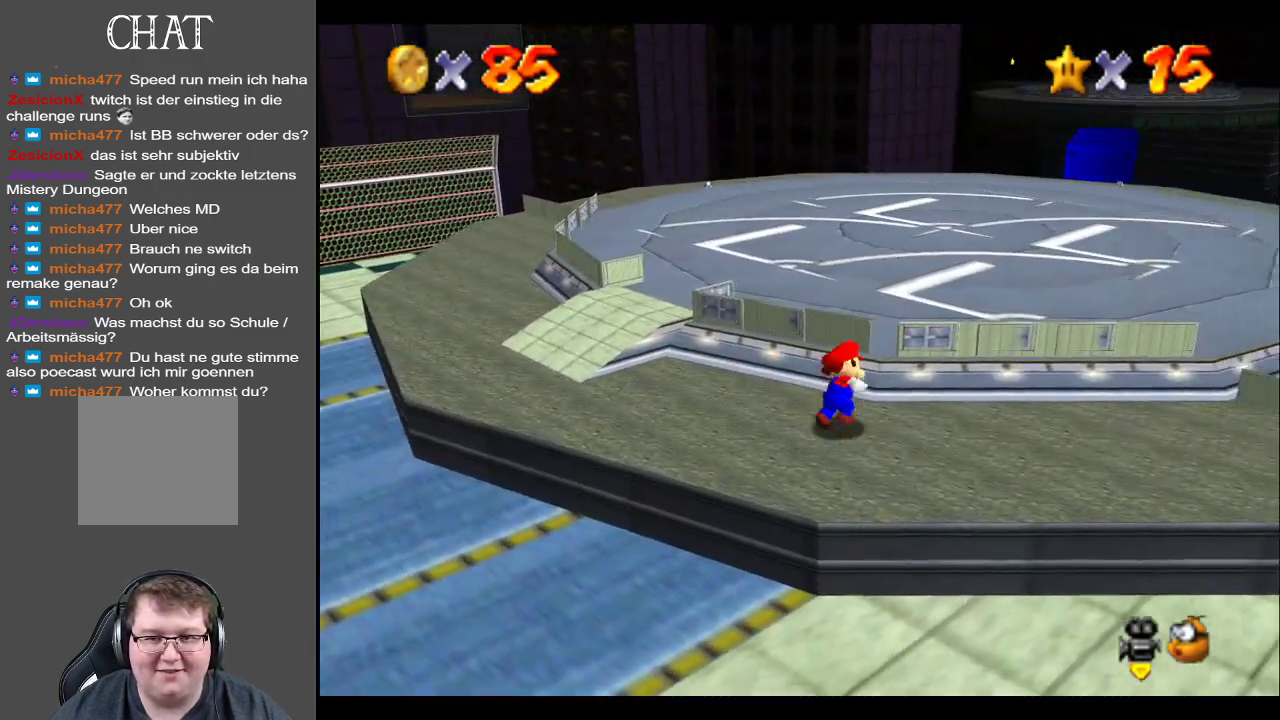
{"buttons": ["X"], "left_stick": "up-right", "right_stick": "center", "events": [[117, "A", "down"], [233, "A", "up"], [400, "X", "down"]]}
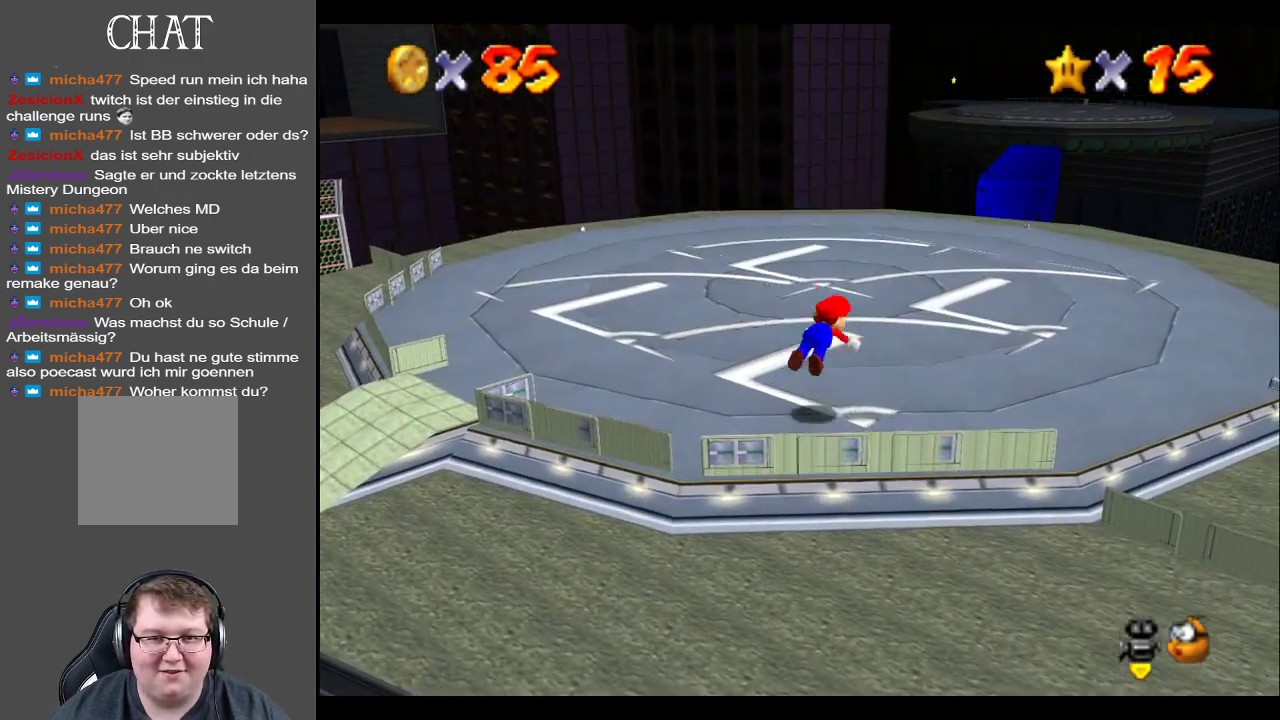
{"buttons": [], "left_stick": "up-left", "right_stick": "center", "events": [[33, "X", "up"], [233, "A", "down"], [350, "A", "up"], [483, "left_stick", "up-left"]]}
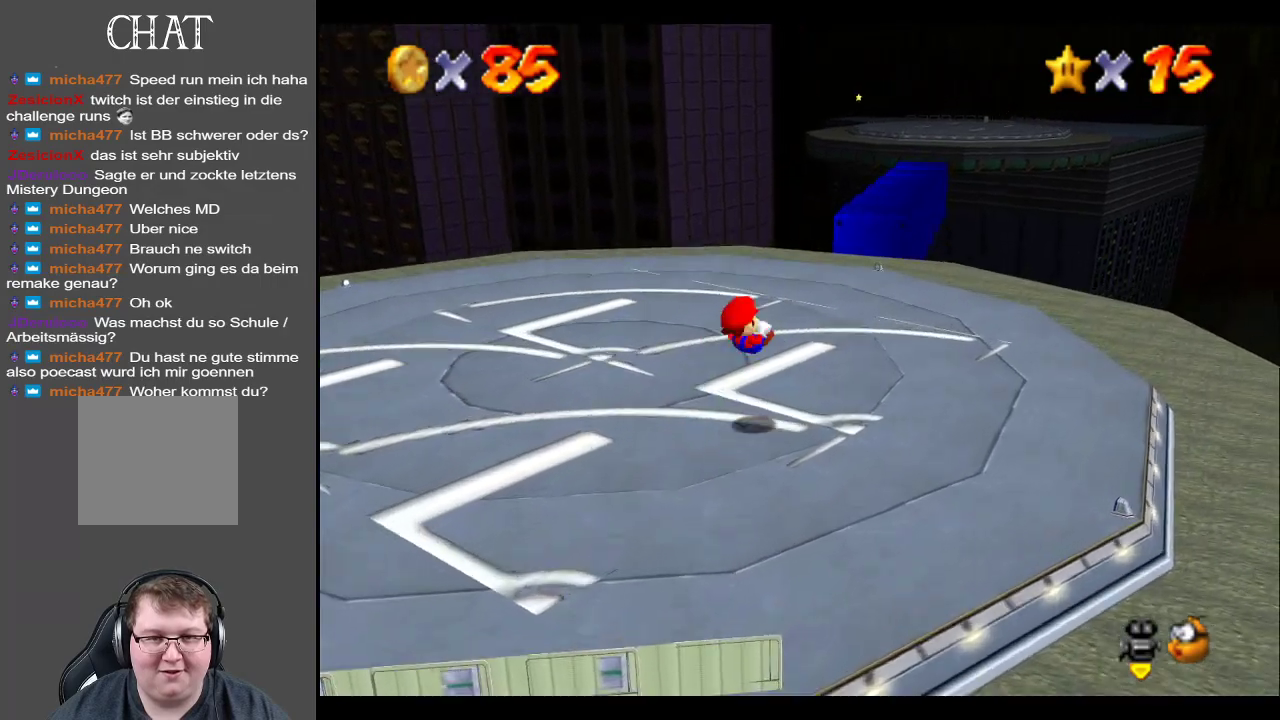
{"buttons": [], "left_stick": "up", "right_stick": "center", "events": [[33, "B", "down"], [117, "B", "up"], [267, "B", "down"], [367, "B", "up"], [450, "left_stick", "up"]]}
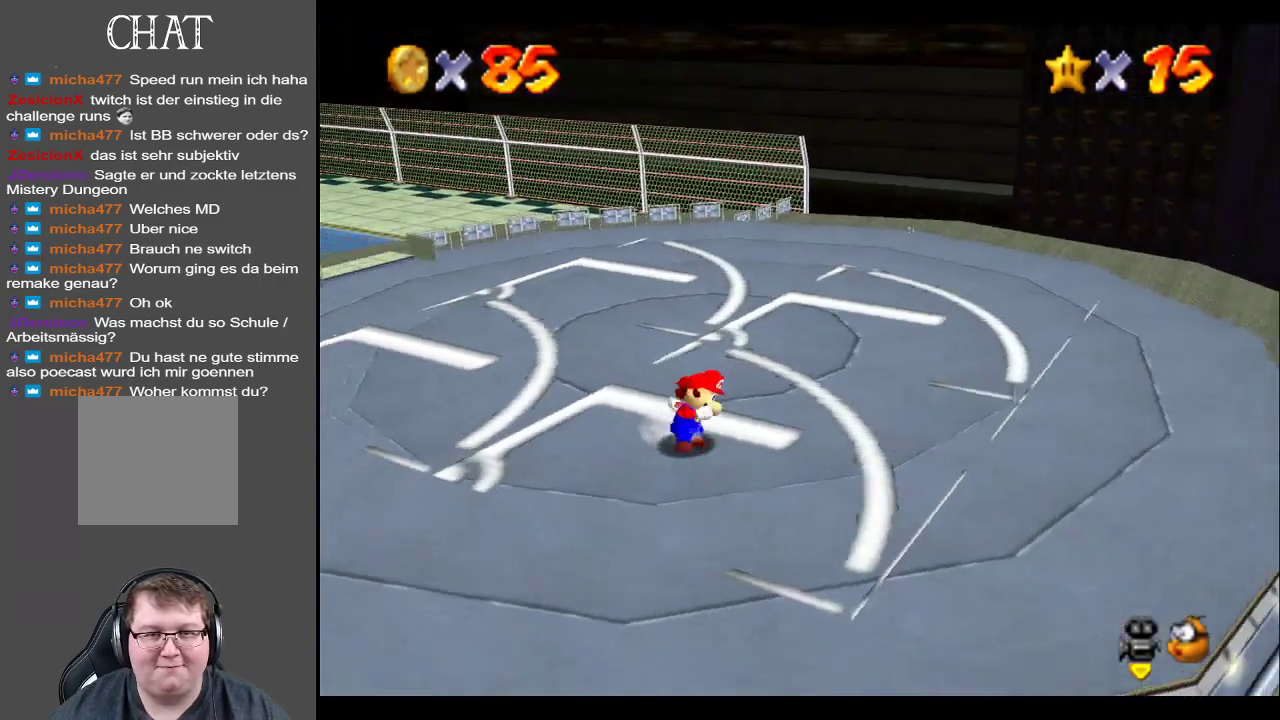
{"buttons": [], "left_stick": "up", "right_stick": "center", "events": [[217, "Y", "down"], [317, "Y", "up"]]}
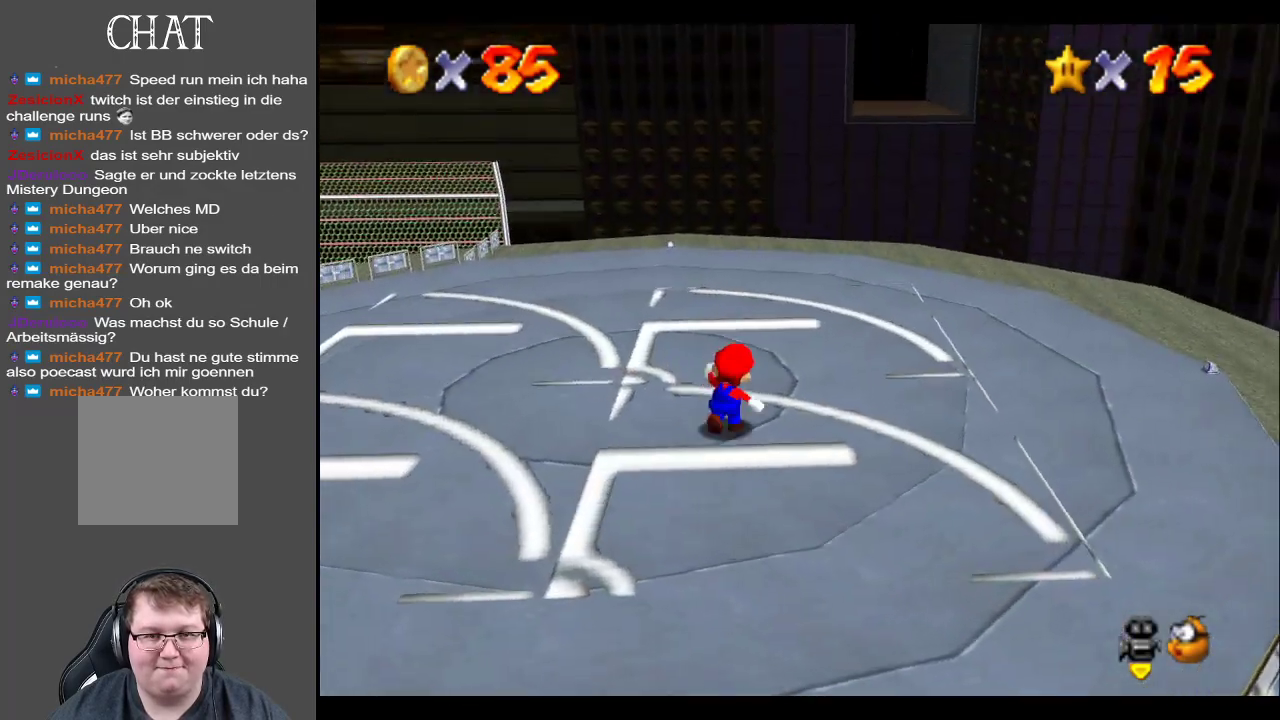
{"buttons": [], "left_stick": "up", "right_stick": "center", "events": []}
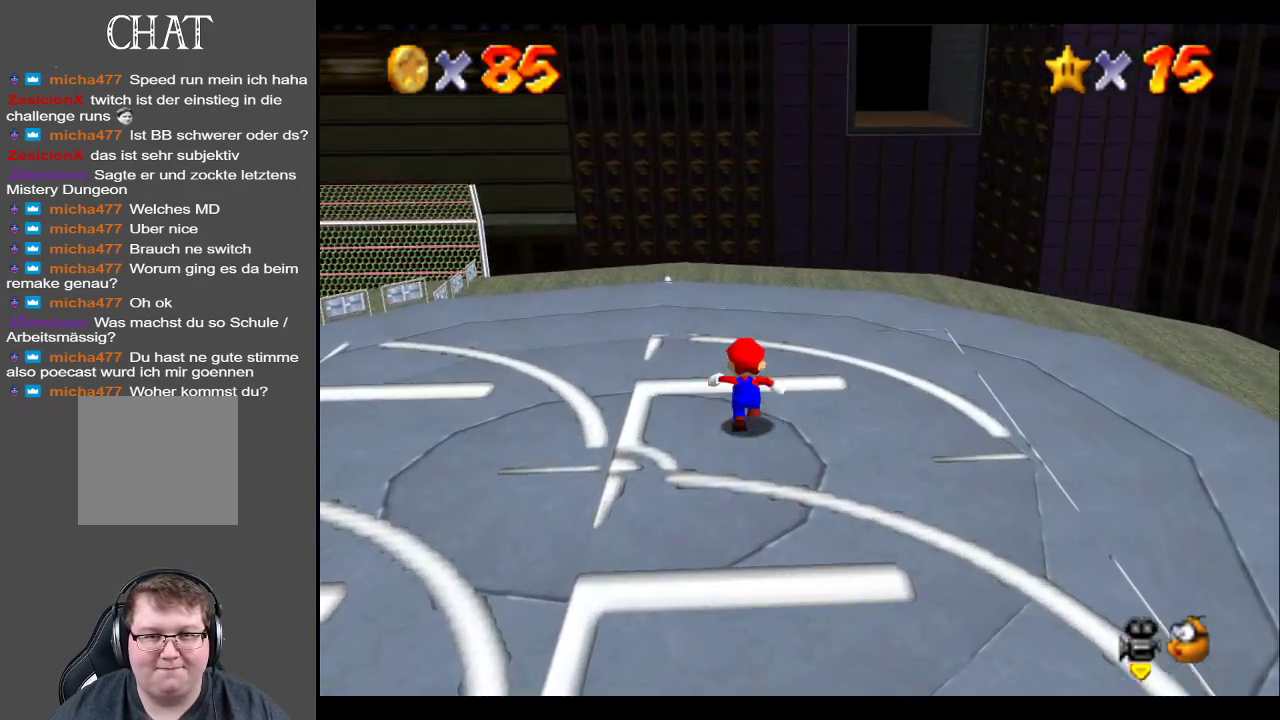
{"buttons": [], "left_stick": "up", "right_stick": "center", "events": []}
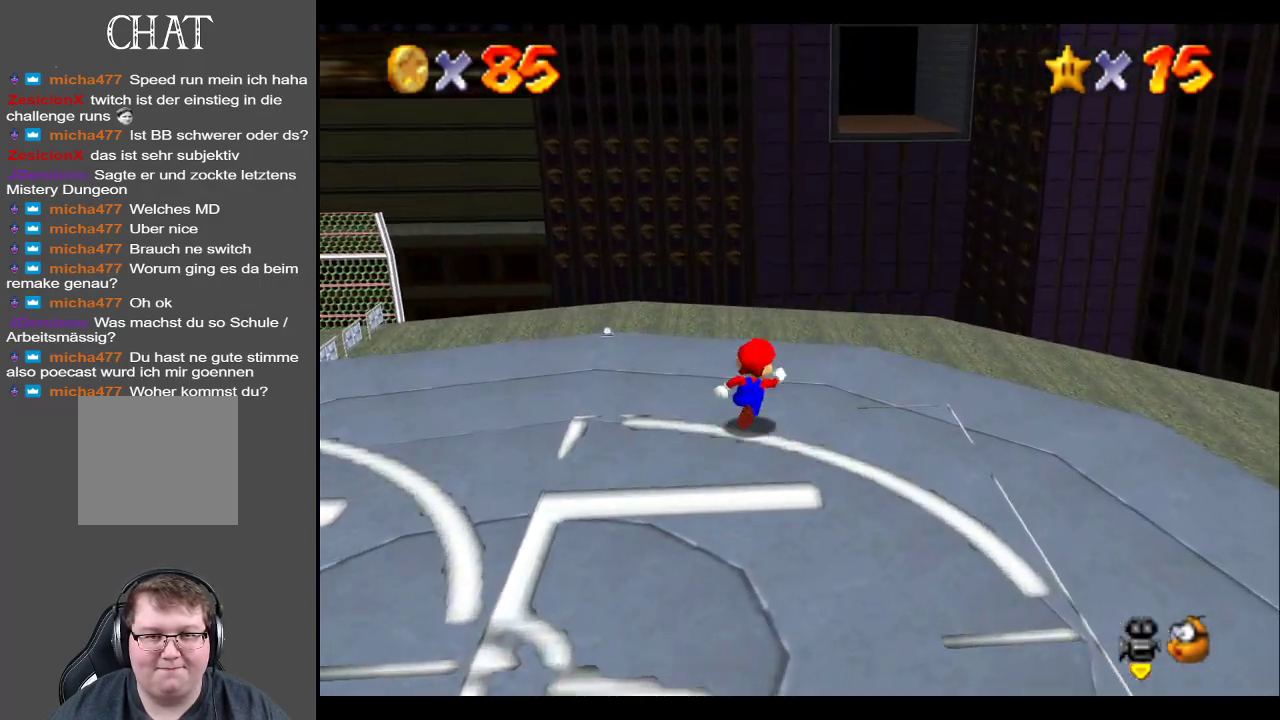
{"buttons": [], "left_stick": "down-left", "right_stick": "center", "events": [[167, "A", "down"], [300, "A", "up"], [400, "left_stick", "center"], [467, "left_stick", "down-left"]]}
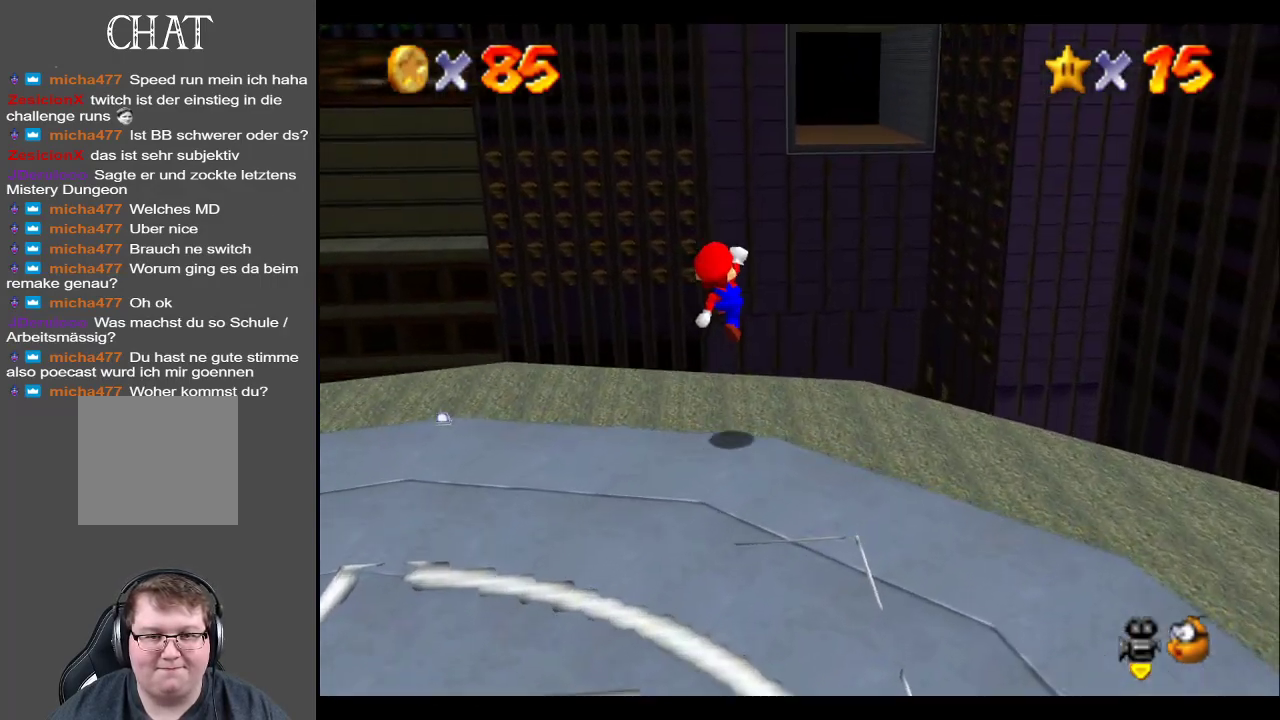
{"buttons": [], "left_stick": "up", "right_stick": "center", "events": [[183, "left_stick", "center"], [483, "left_stick", "up"]]}
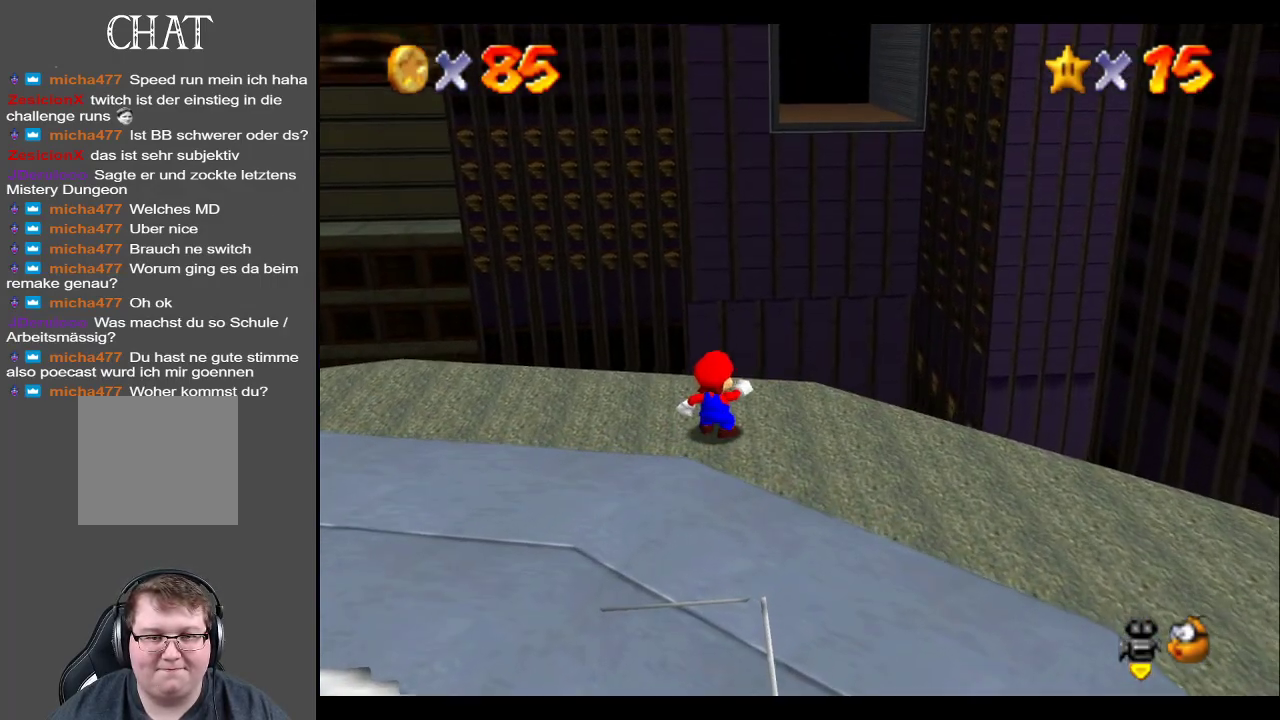
{"buttons": [], "left_stick": "center", "right_stick": "center", "events": [[150, "left_stick", "center"]]}
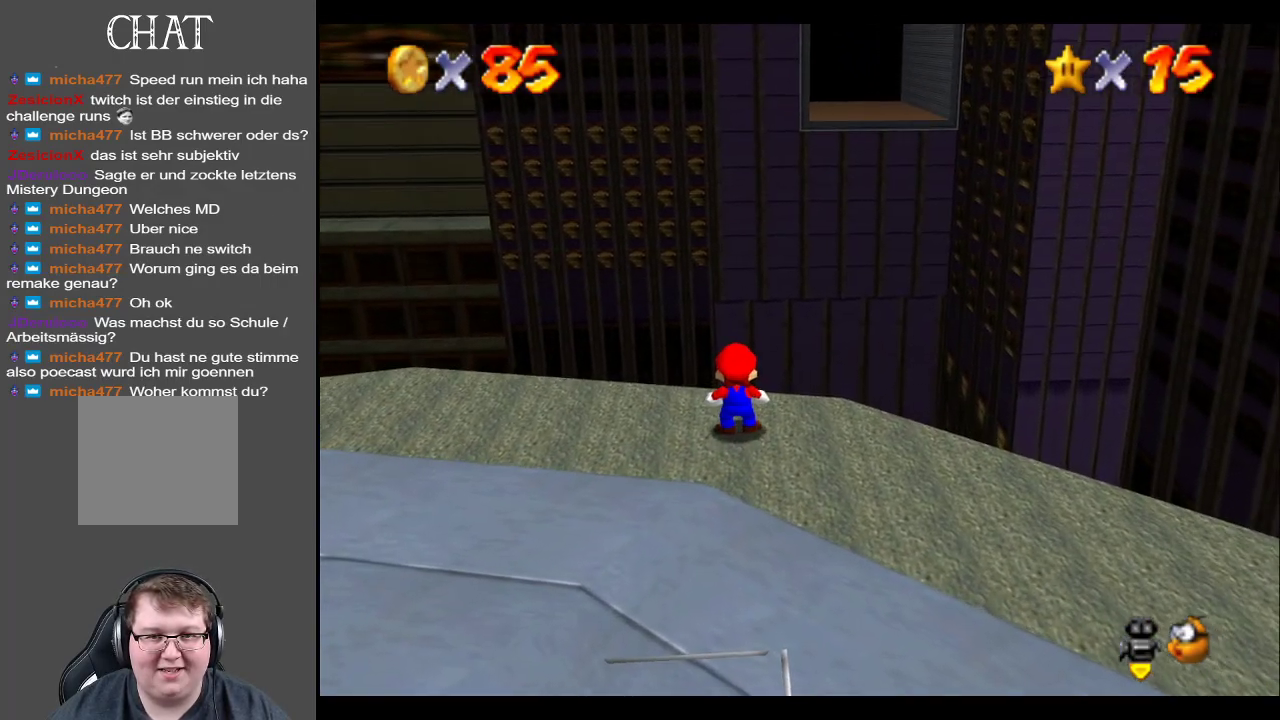
{"buttons": [], "left_stick": "center", "right_stick": "up", "events": [[17, "right_stick", "up"], [217, "right_stick", "center"], [450, "right_stick", "up"]]}
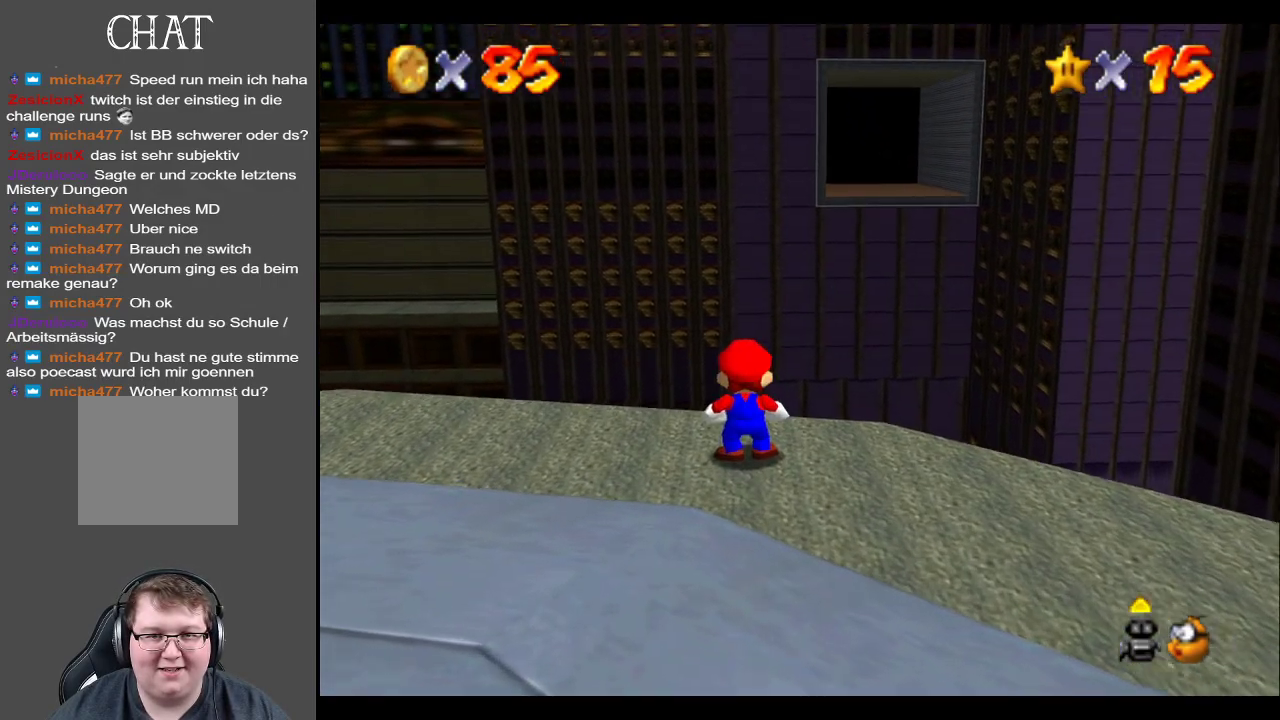
{"buttons": [], "left_stick": "center", "right_stick": "center", "events": [[67, "right_stick", "center"]]}
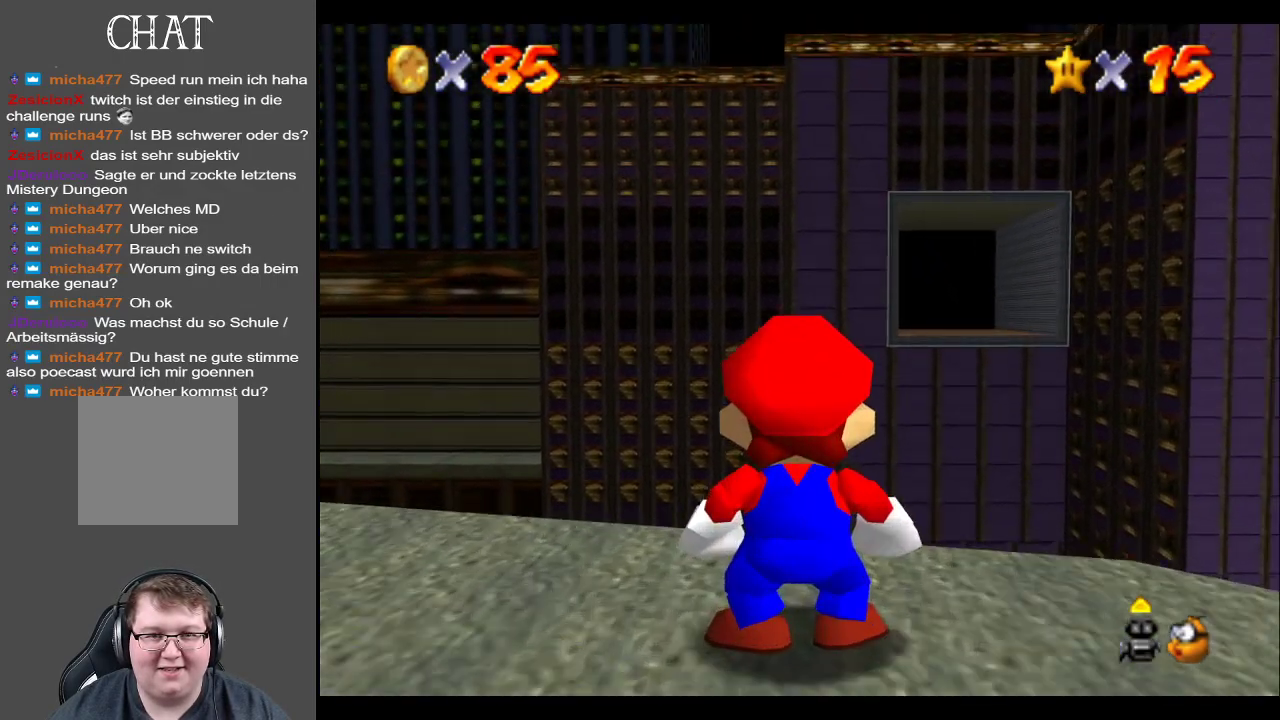
{"buttons": [], "left_stick": "down", "right_stick": "center", "events": [[367, "left_stick", "down"]]}
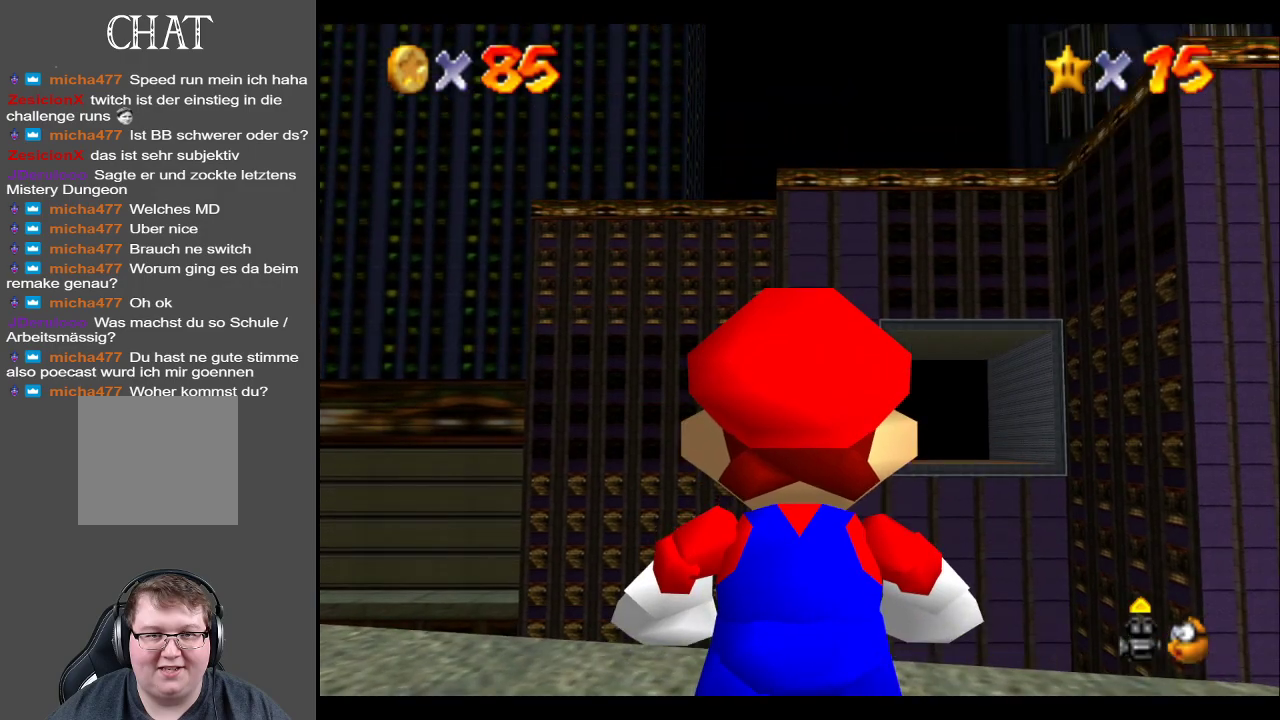
{"buttons": [], "left_stick": "right", "right_stick": "center", "events": [[33, "left_stick", "center"], [217, "left_stick", "right"]]}
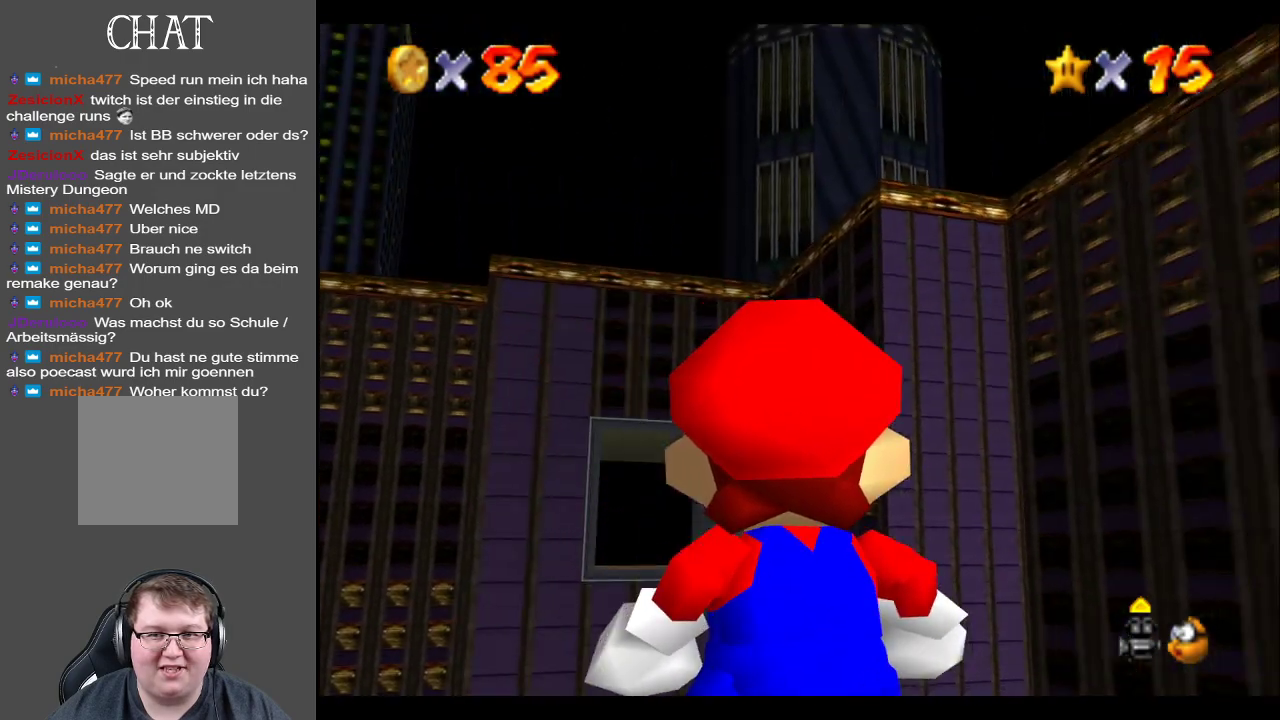
{"buttons": [], "left_stick": "right", "right_stick": "center", "events": [[233, "left_stick", "center"], [367, "left_stick", "right"]]}
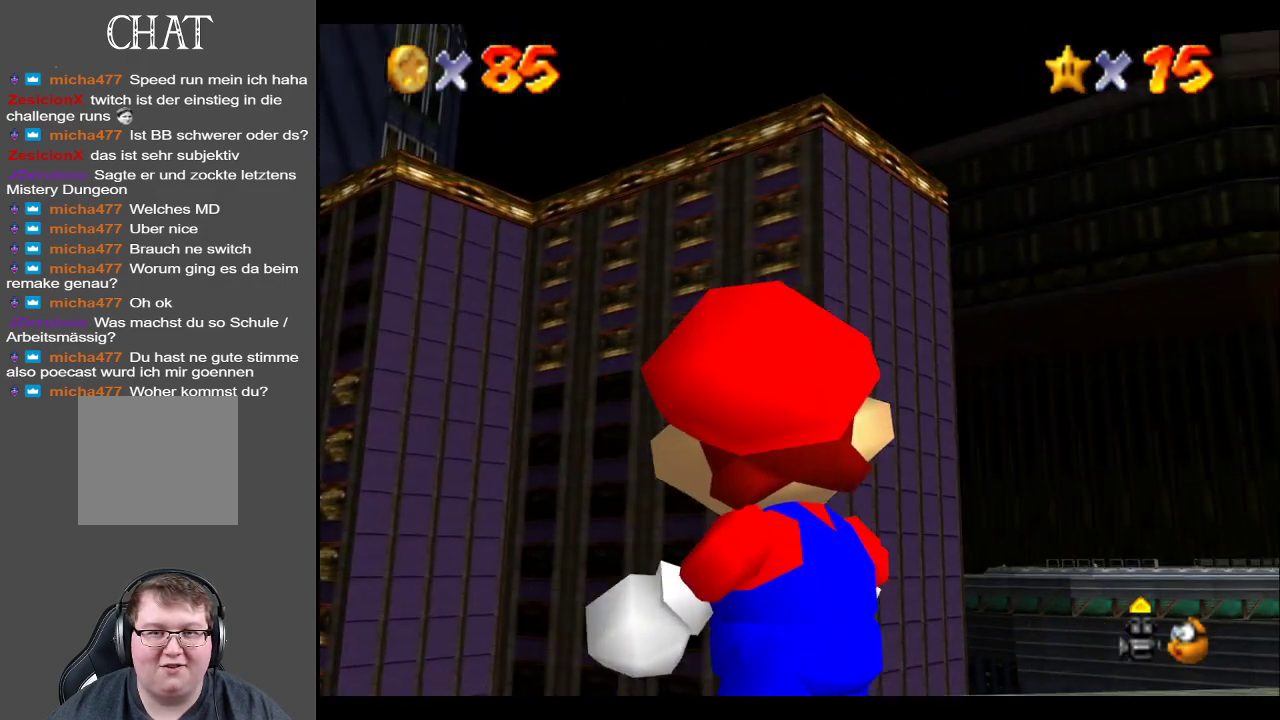
{"buttons": [], "left_stick": "up-right", "right_stick": "center", "events": [[167, "left_stick", "center"], [283, "left_stick", "right"], [500, "left_stick", "up-right"]]}
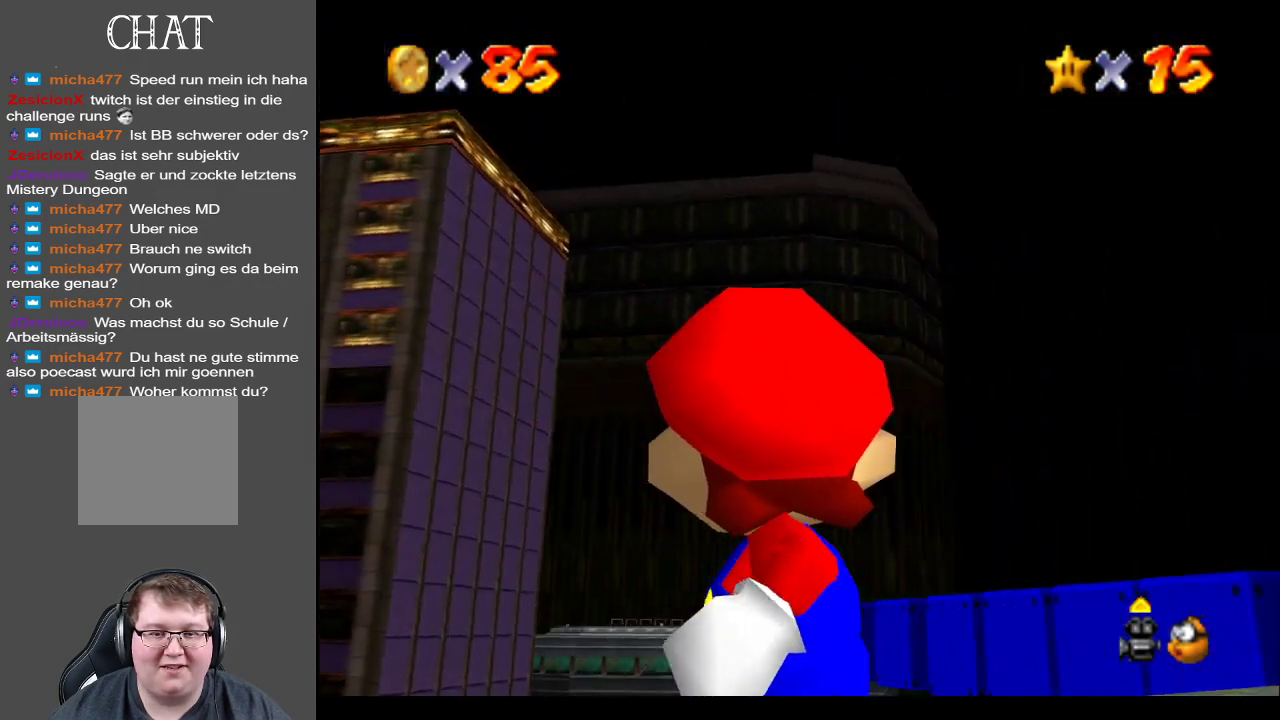
{"buttons": [], "left_stick": "center", "right_stick": "center", "events": [[150, "left_stick", "center"]]}
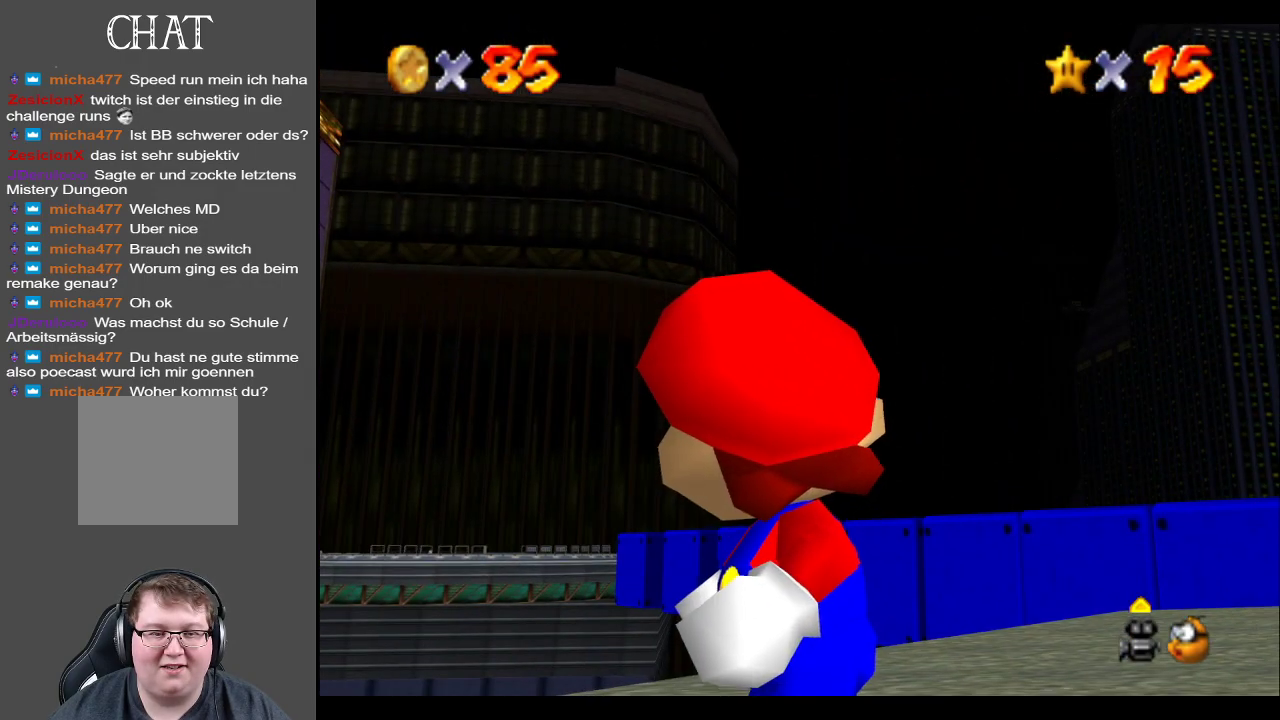
{"buttons": [], "left_stick": "center", "right_stick": "center", "events": [[17, "left_stick", "left"], [267, "left_stick", "center"]]}
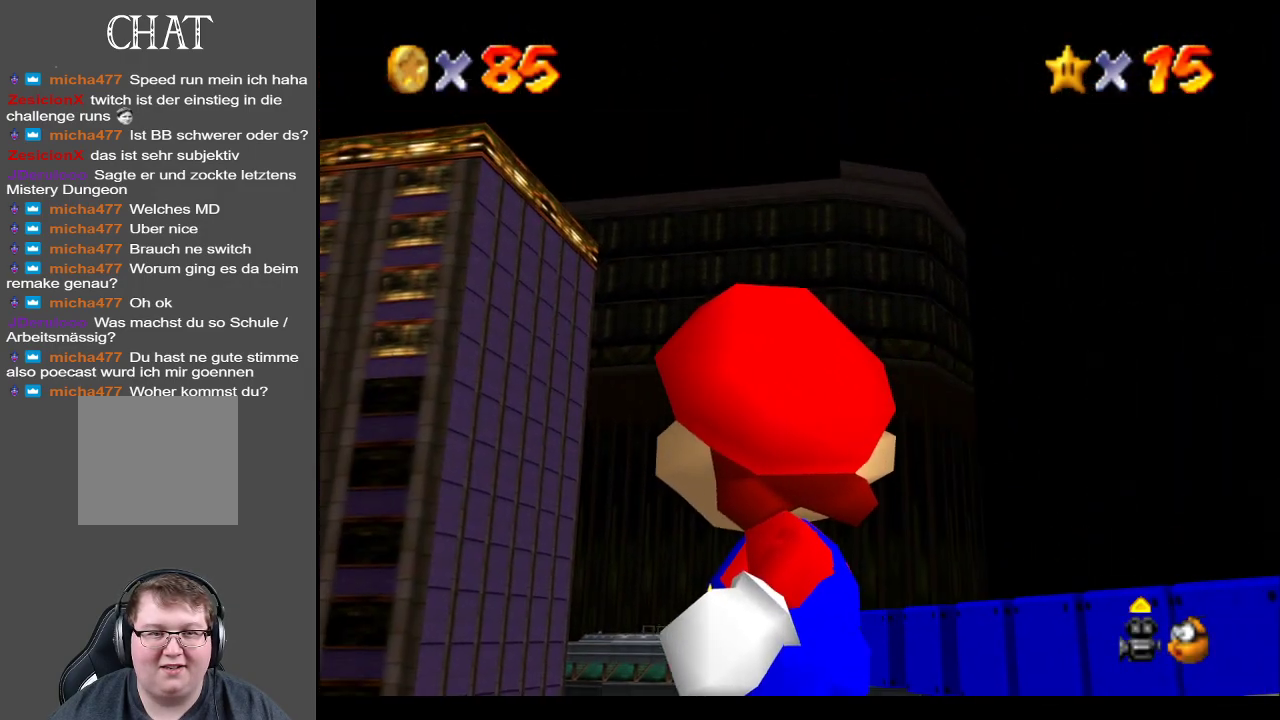
{"buttons": [], "left_stick": "right", "right_stick": "center", "events": [[167, "left_stick", "right"]]}
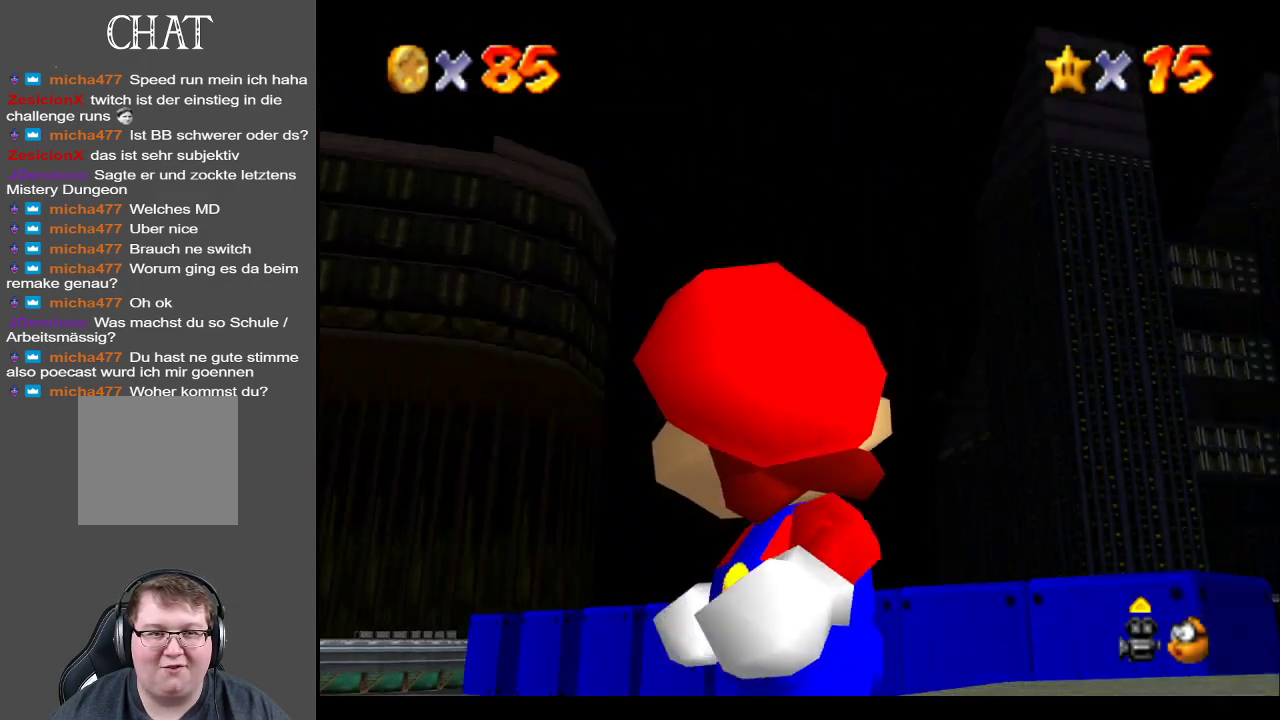
{"buttons": [], "left_stick": "right", "right_stick": "center", "events": []}
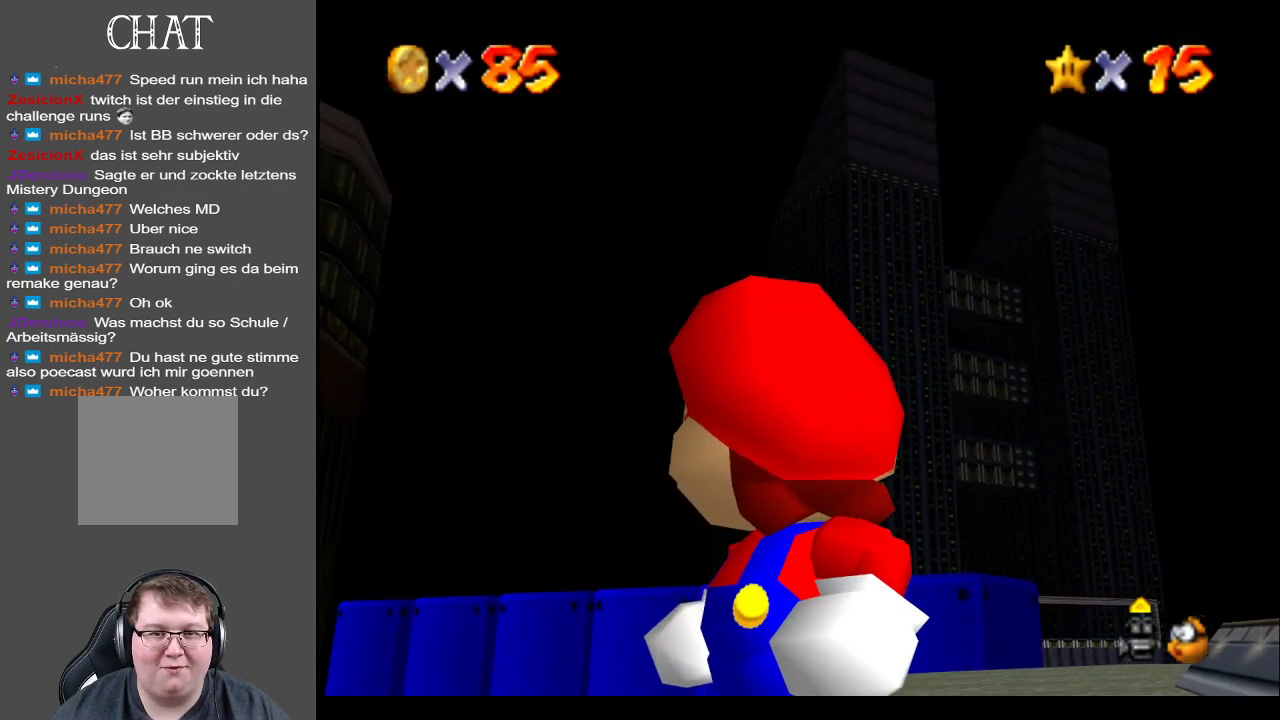
{"buttons": ["Y"], "left_stick": "down-right", "right_stick": "center", "events": [[33, "X", "down"], [67, "left_stick", "center"], [167, "X", "up"], [300, "left_stick", "right"], [433, "left_stick", "down-right"], [467, "Y", "down"]]}
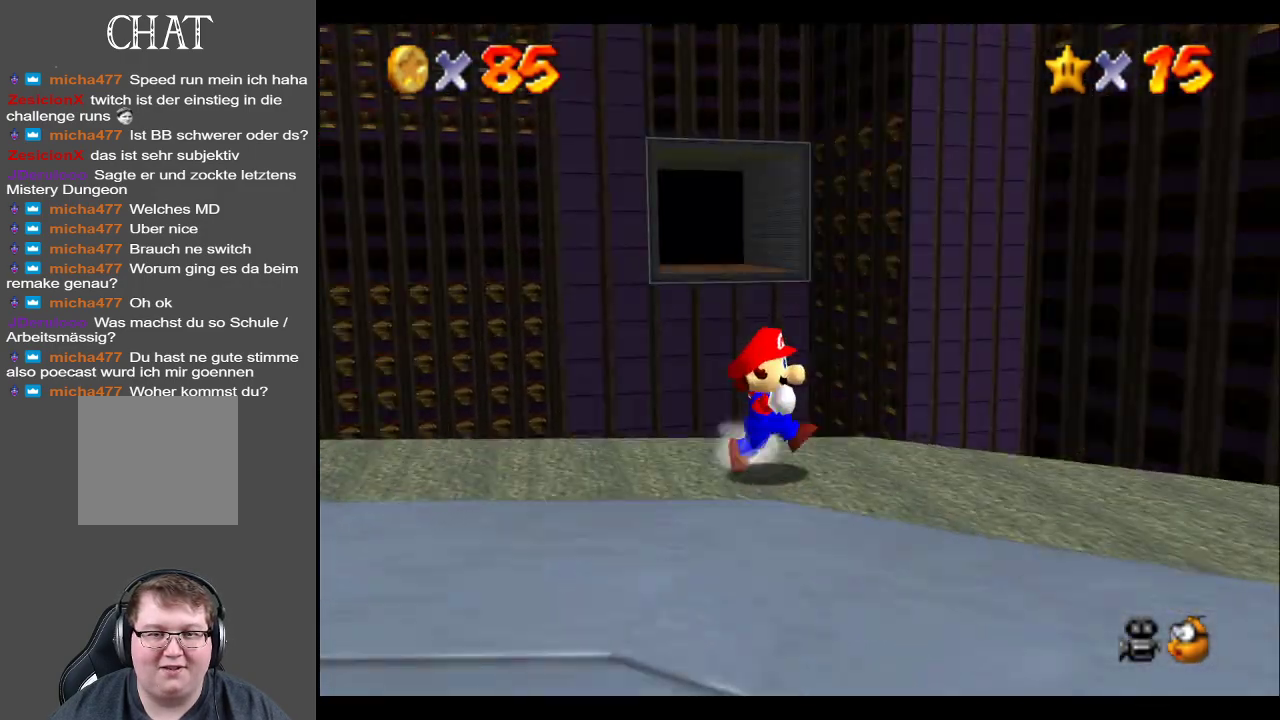
{"buttons": [], "left_stick": "right", "right_stick": "center", "events": [[33, "Y", "up"], [83, "left_stick", "down"], [150, "Y", "down"], [250, "Y", "up"], [283, "left_stick", "down-right"], [317, "Y", "down"], [383, "left_stick", "right"], [417, "Y", "up"]]}
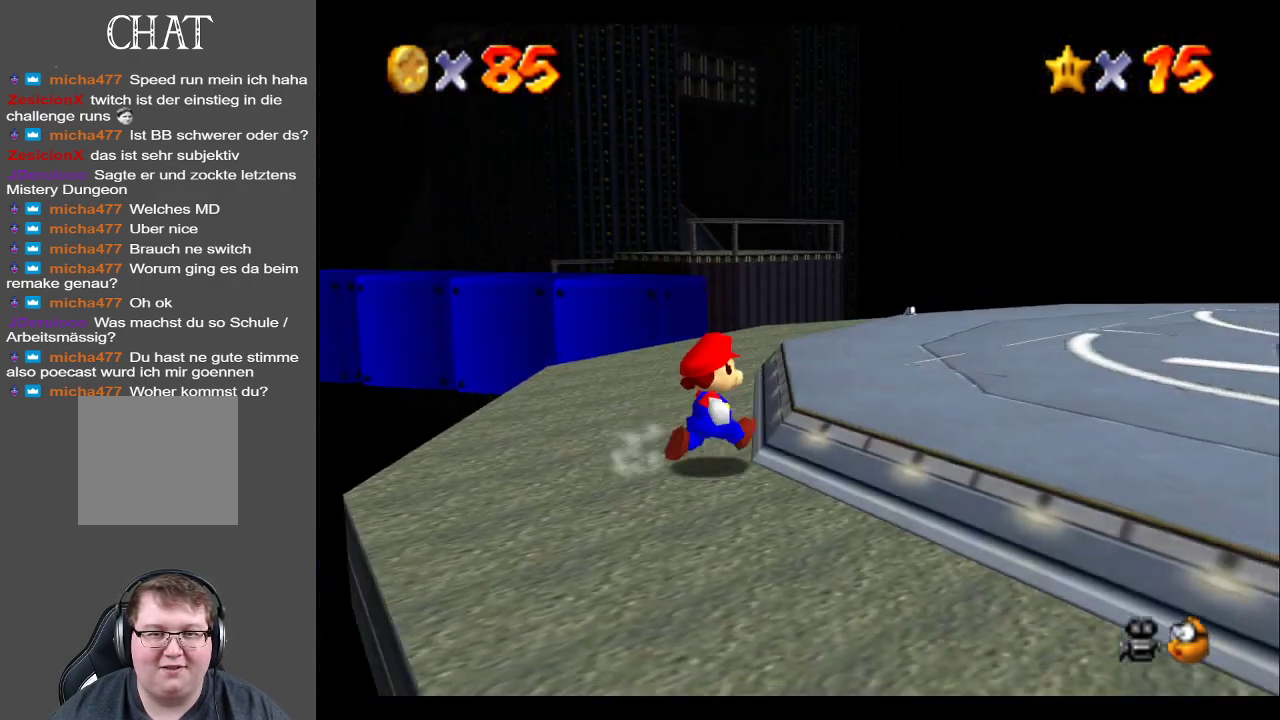
{"buttons": ["Y"], "left_stick": "right", "right_stick": "center", "events": [[33, "A", "down"], [150, "A", "up"], [283, "Y", "down"], [367, "Y", "up"], [467, "Y", "down"]]}
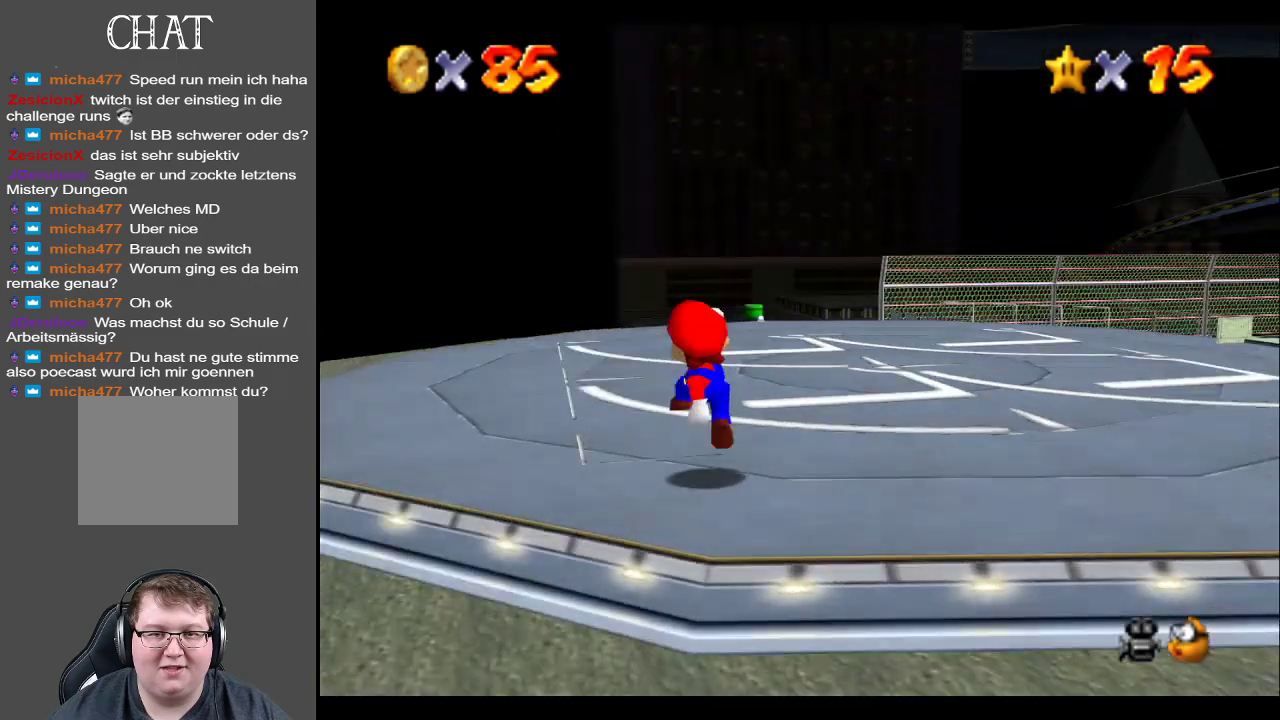
{"buttons": [], "left_stick": "up-left", "right_stick": "center", "events": [[33, "left_stick", "up-right"], [67, "Y", "up"], [167, "Y", "down"], [267, "Y", "up"], [333, "left_stick", "up-left"]]}
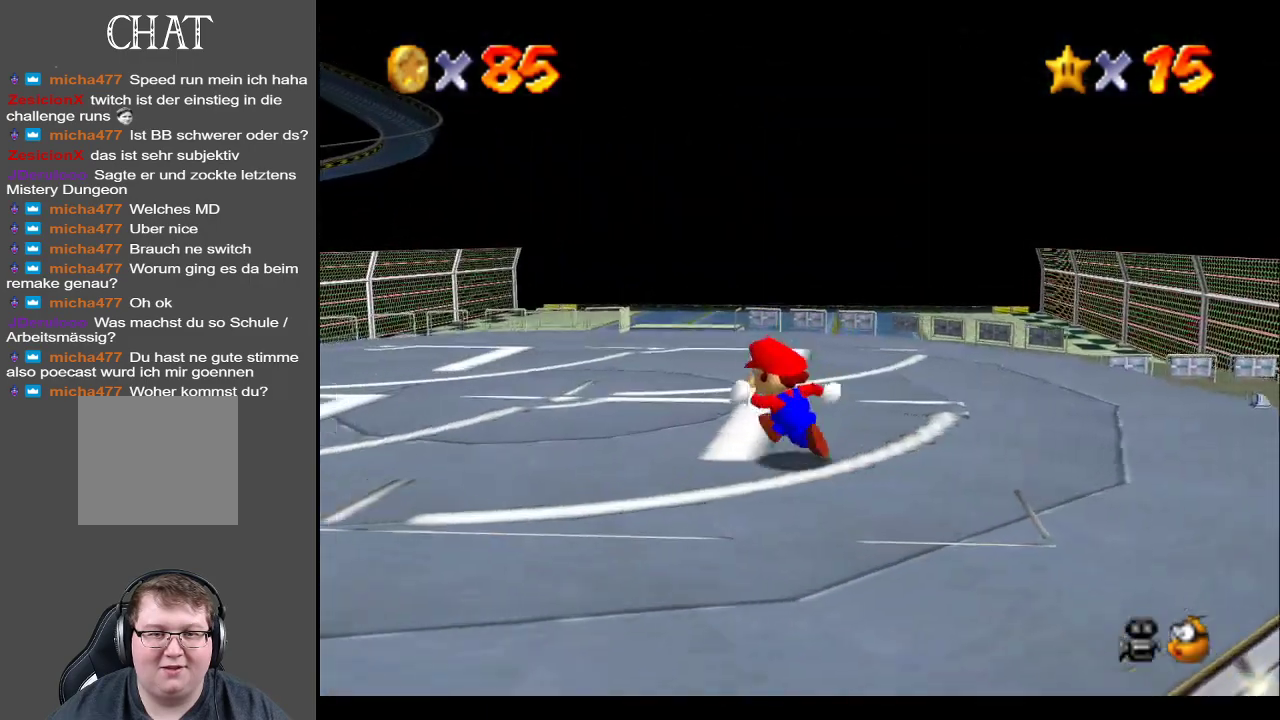
{"buttons": [], "left_stick": "left", "right_stick": "center", "events": [[167, "left_stick", "left"]]}
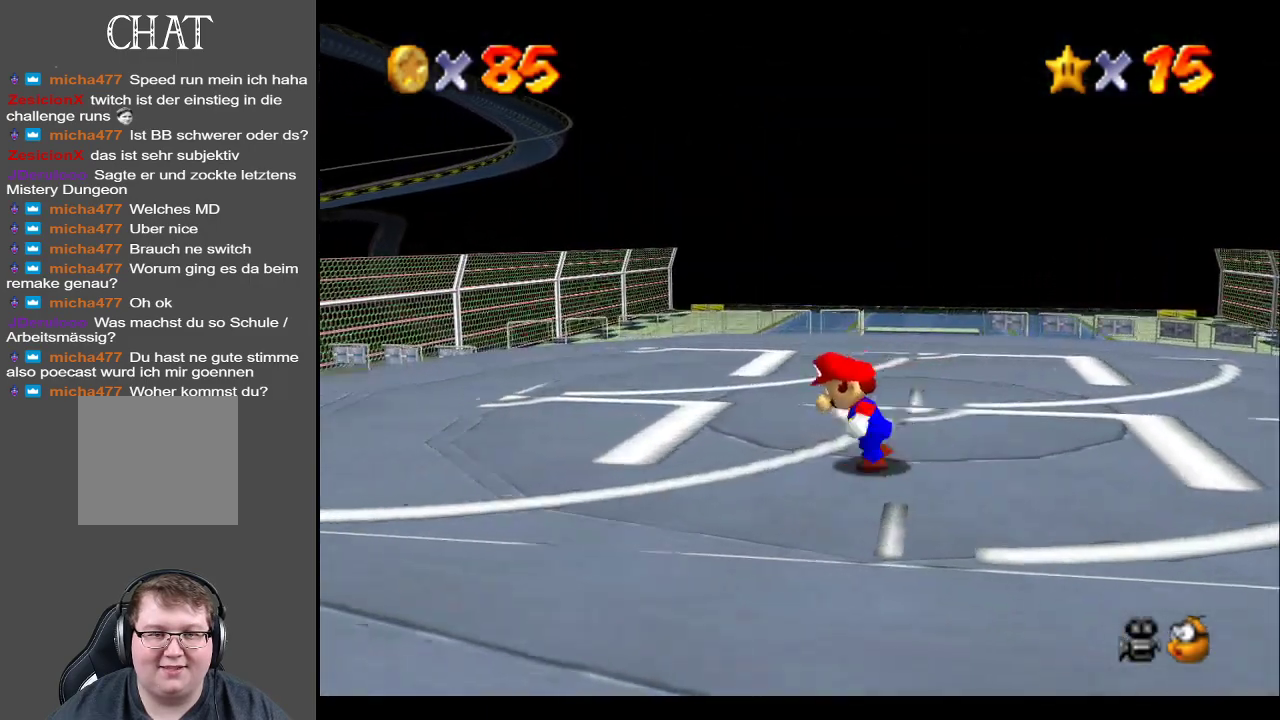
{"buttons": [], "left_stick": "left", "right_stick": "center", "events": []}
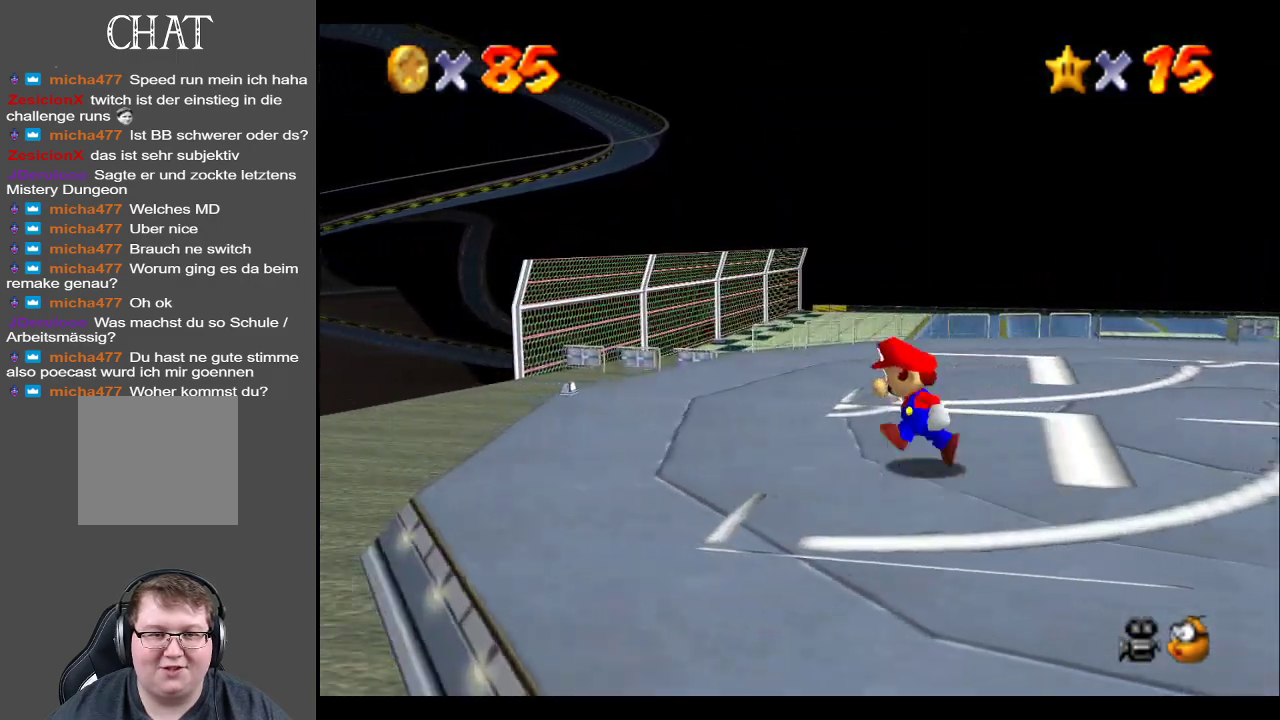
{"buttons": ["Y"], "left_stick": "up-left", "right_stick": "center", "events": [[300, "left_stick", "up-left"], [433, "Y", "down"]]}
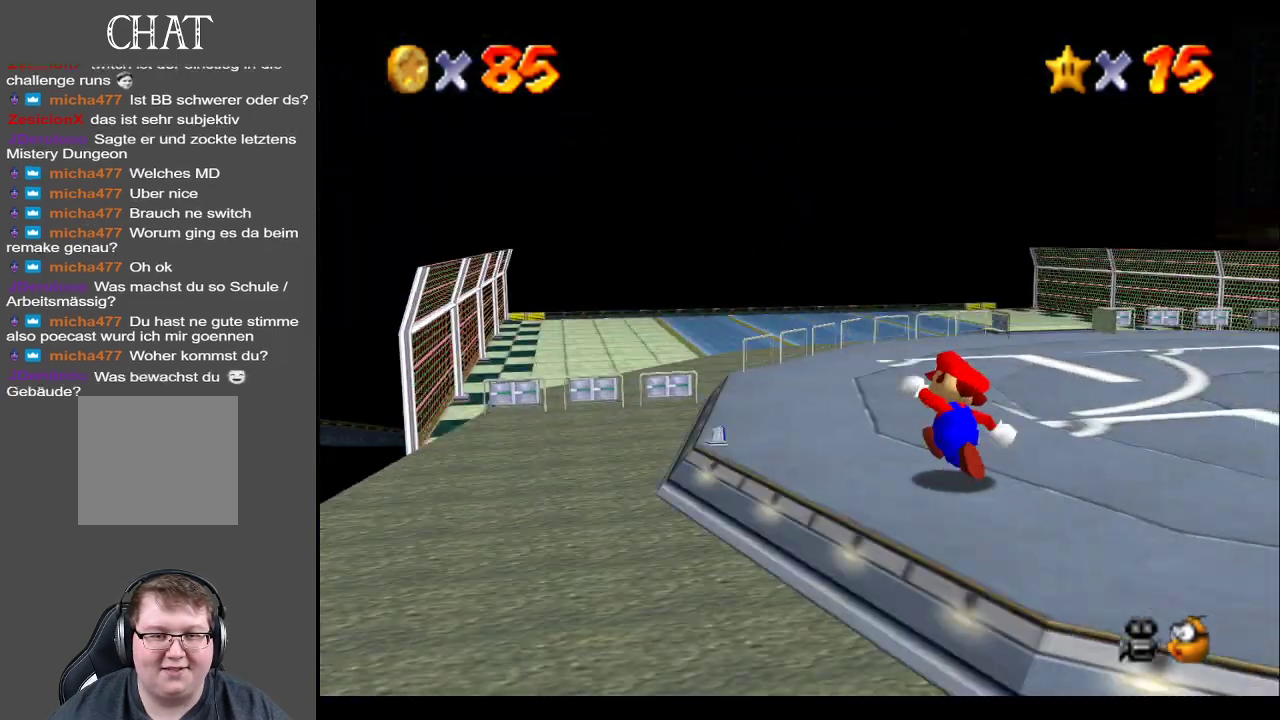
{"buttons": [], "left_stick": "up-left", "right_stick": "center", "events": [[117, "Y", "up"]]}